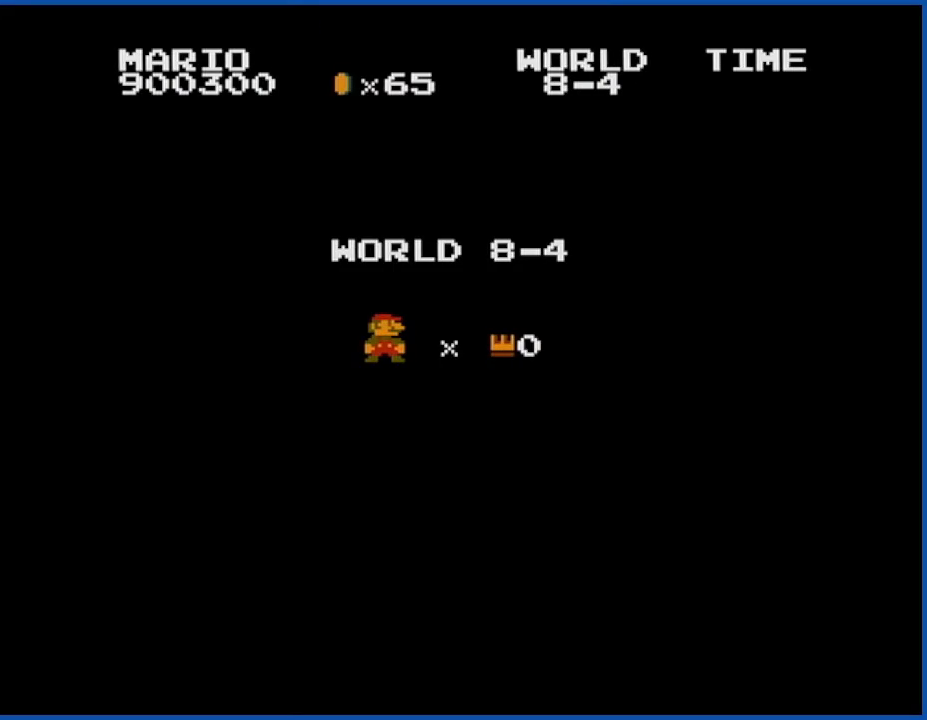
Gameplay with a controller (Nintendo layout); each line is a JSON object with the inputs held at the frame after it. "events" lists button and stick changes between this image and that frame as [ms after this image, input, new state], when the widget could be followed in between. Not read: L3 R3.
{"buttons": ["B"], "events": [[484, "B", "down"]]}
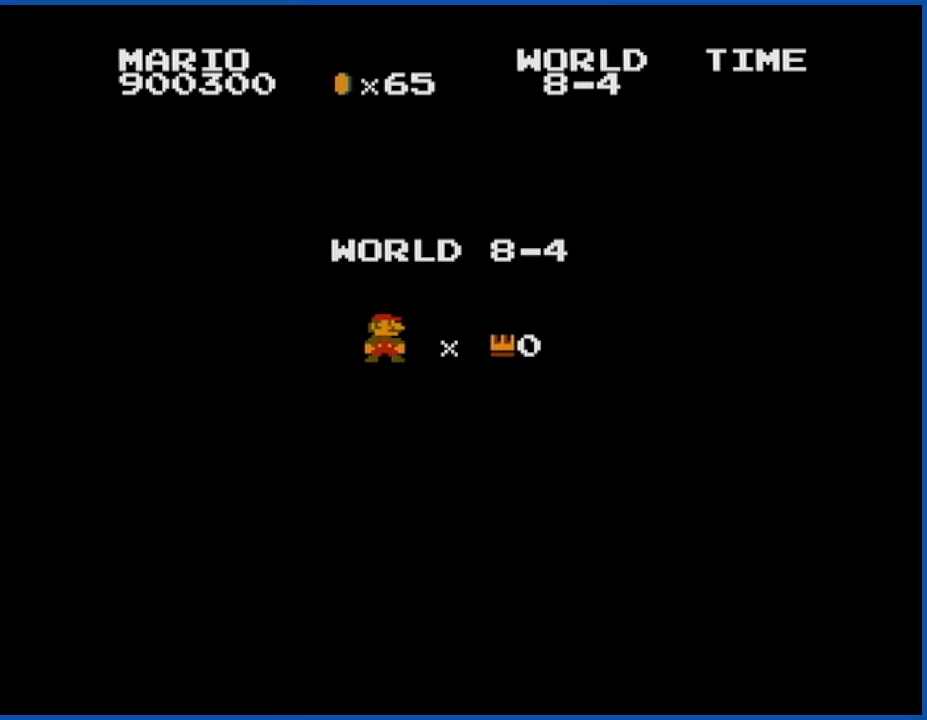
{"buttons": ["B"], "events": []}
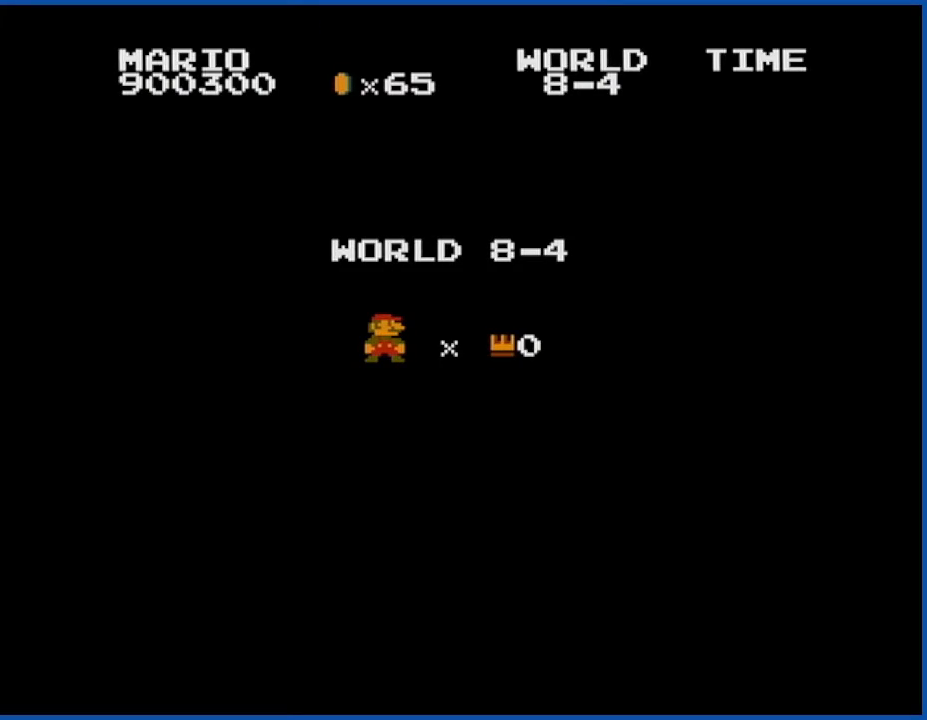
{"buttons": ["B", "DPAD_RIGHT"], "events": [[451, "DPAD_RIGHT", "down"]]}
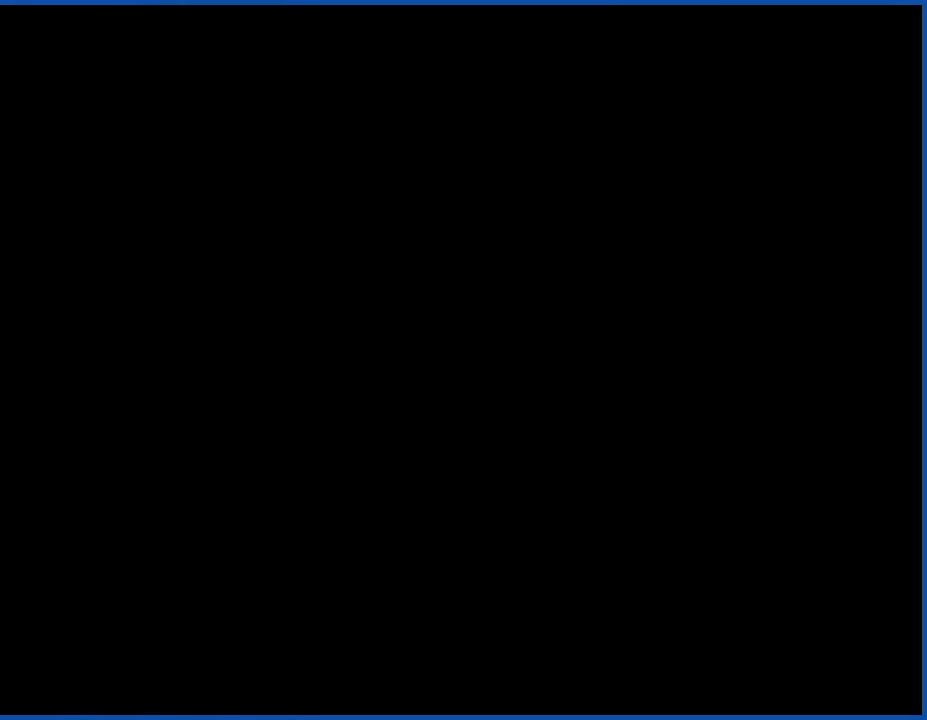
{"buttons": ["B", "DPAD_RIGHT"], "events": []}
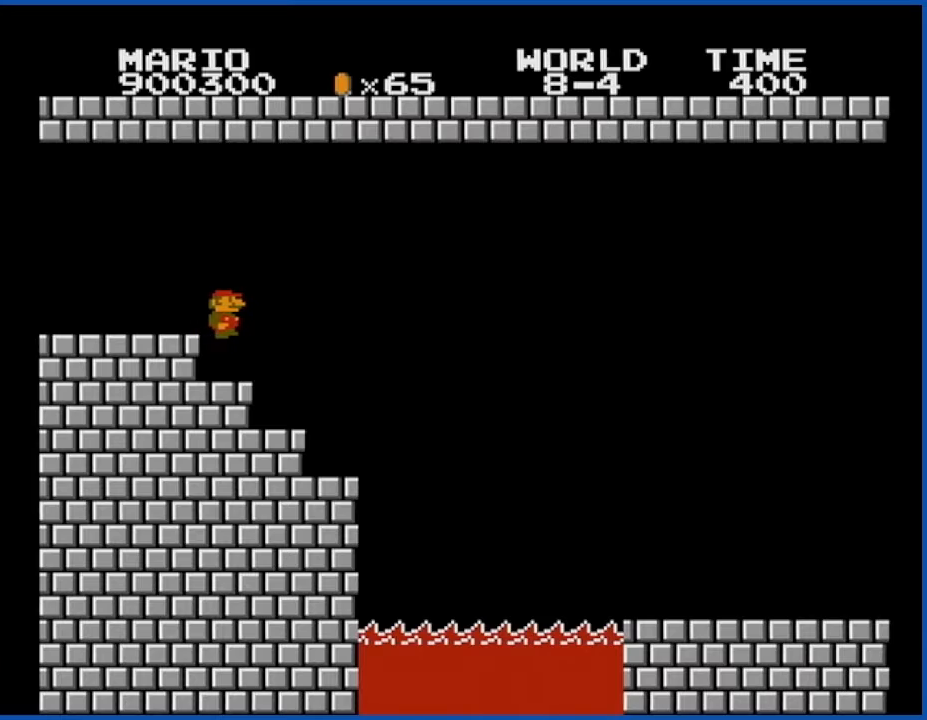
{"buttons": ["B"], "events": [[34, "DPAD_RIGHT", "up"], [384, "DPAD_LEFT", "down"], [484, "DPAD_LEFT", "up"]]}
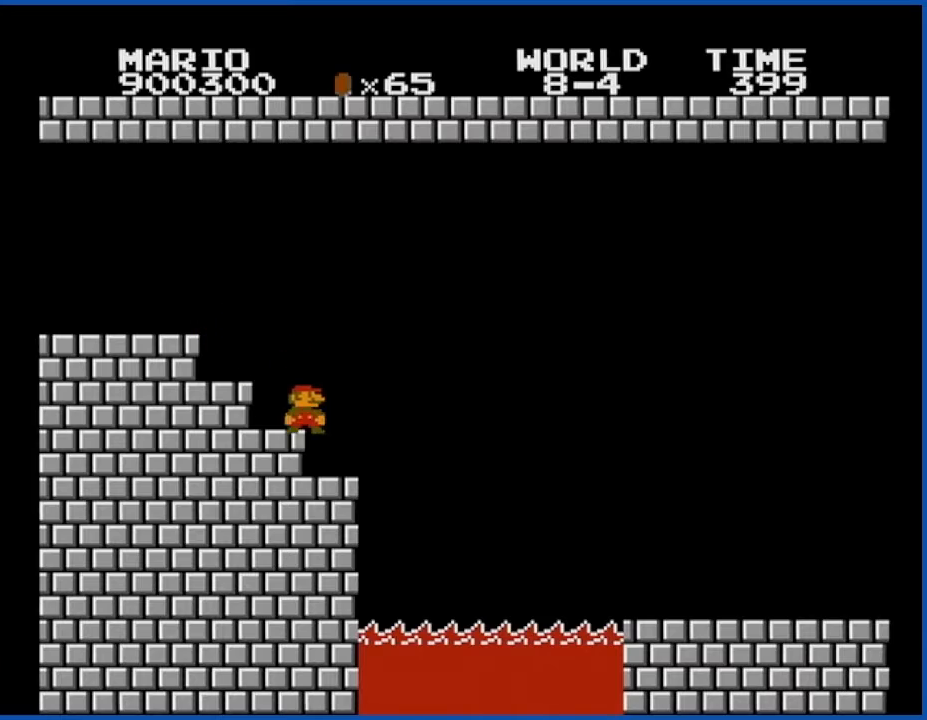
{"buttons": ["B"], "events": [[233, "A", "down"], [267, "DPAD_RIGHT", "down"], [334, "A", "up"], [450, "DPAD_RIGHT", "up"]]}
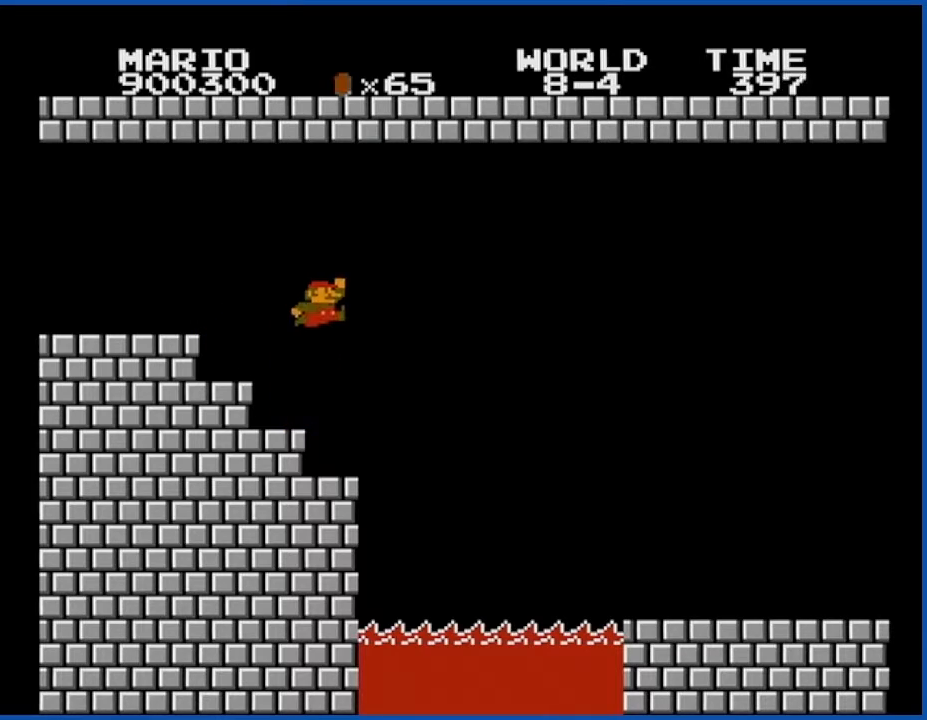
{"buttons": ["B", "DPAD_RIGHT"], "events": [[67, "DPAD_LEFT", "down"], [234, "DPAD_LEFT", "up"], [351, "DPAD_RIGHT", "down"]]}
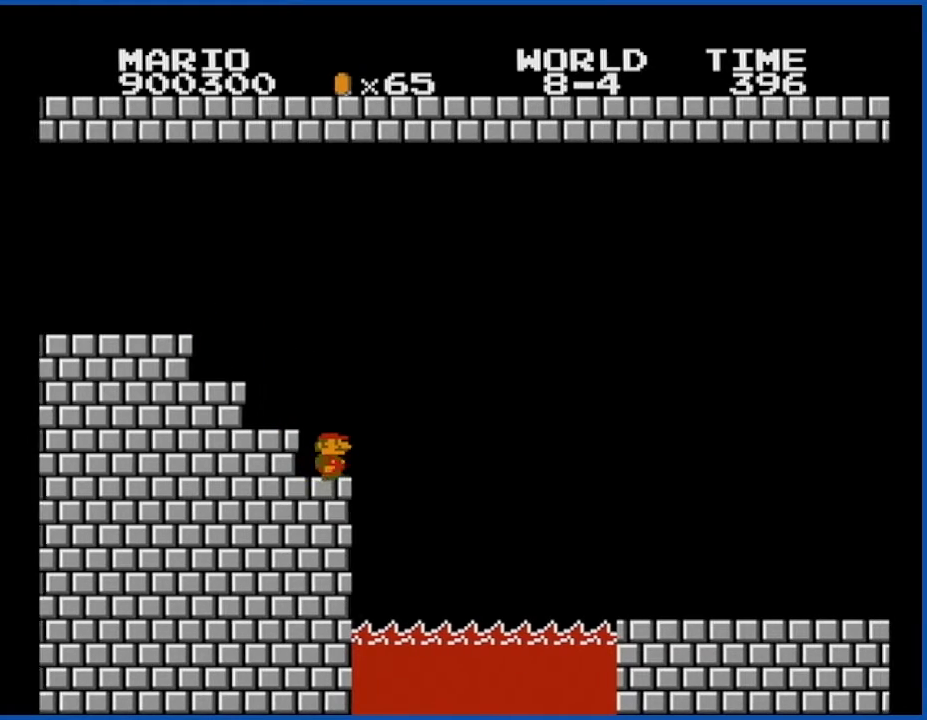
{"buttons": ["A", "B", "DPAD_RIGHT"], "events": [[67, "A", "down"]]}
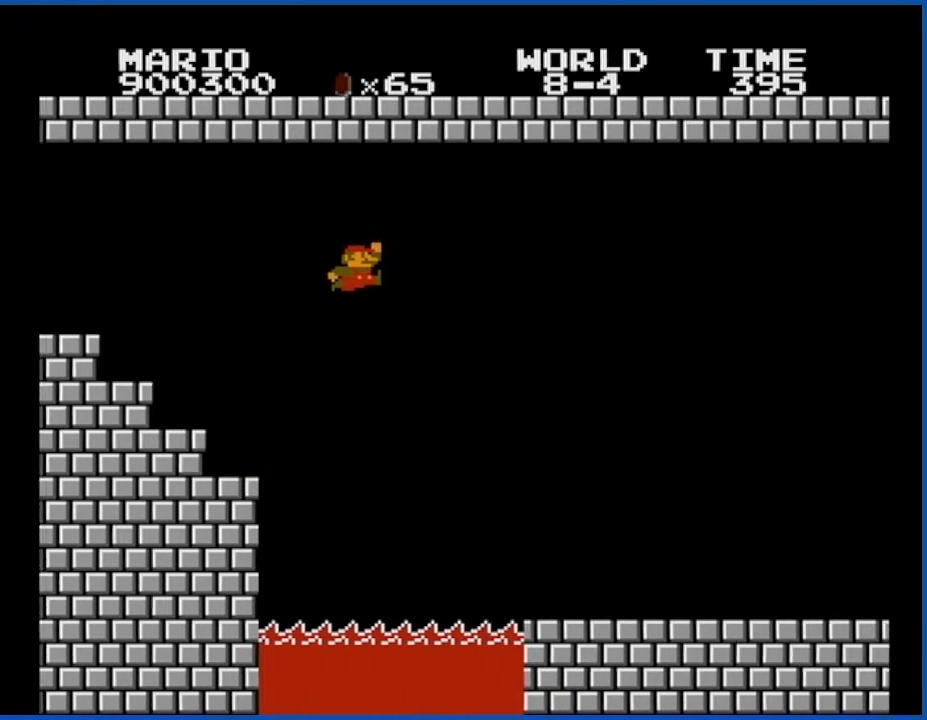
{"buttons": ["B", "DPAD_RIGHT"], "events": [[284, "A", "up"]]}
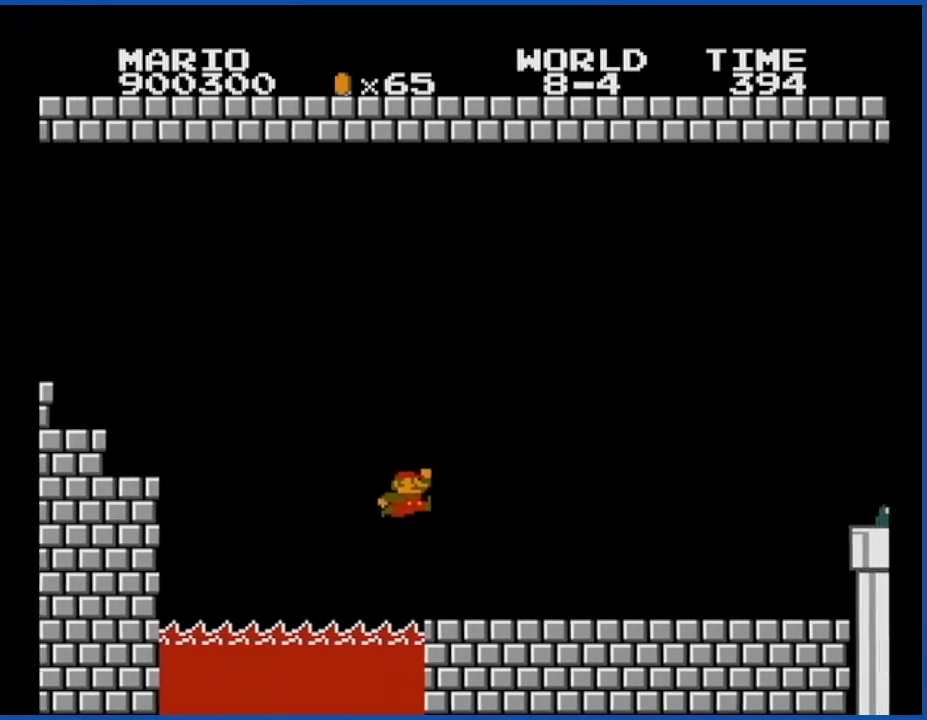
{"buttons": ["B", "DPAD_RIGHT"], "events": []}
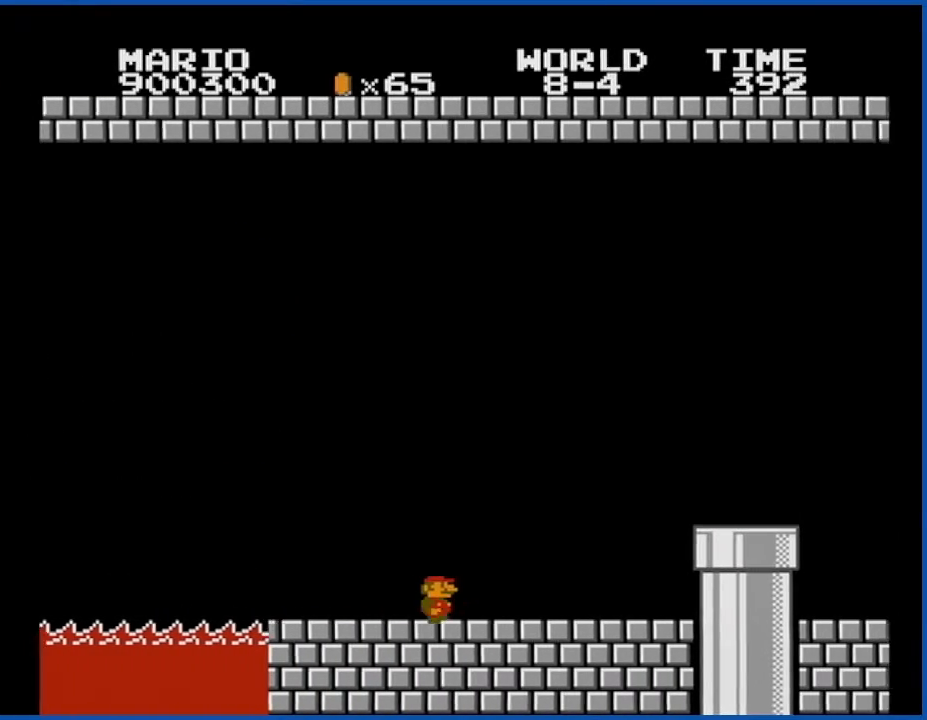
{"buttons": ["A", "B", "DPAD_RIGHT"], "events": [[234, "A", "down"]]}
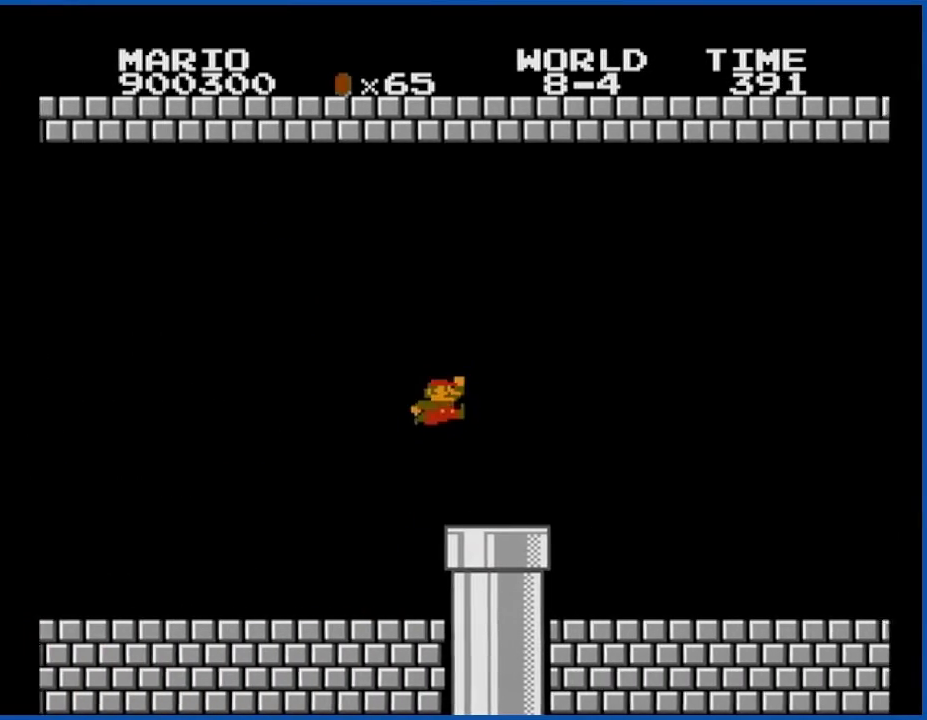
{"buttons": ["B", "DPAD_RIGHT"], "events": [[100, "A", "up"]]}
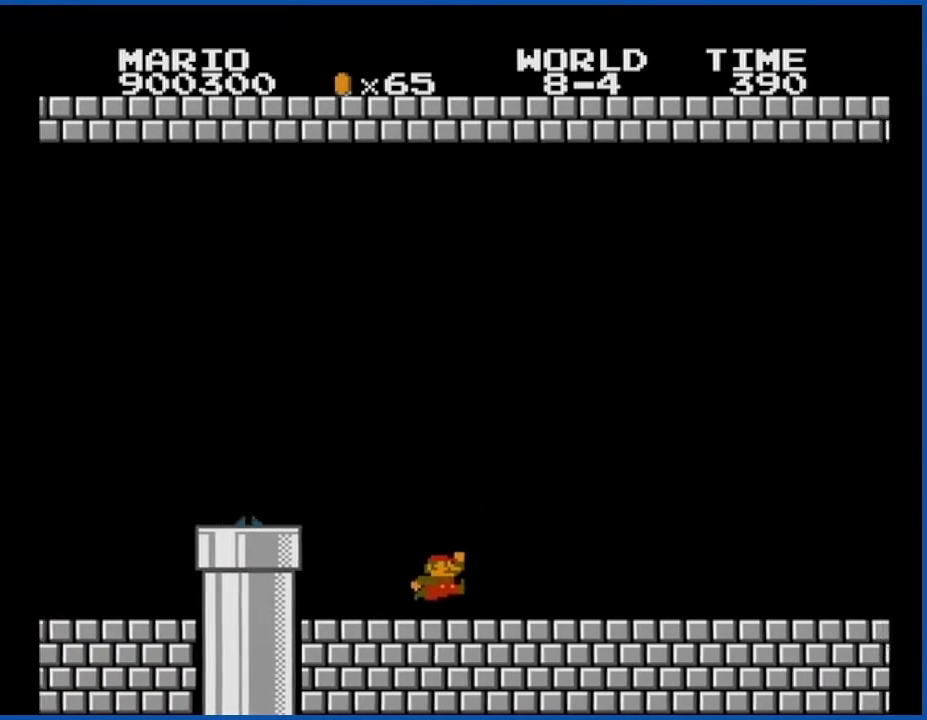
{"buttons": ["B", "DPAD_RIGHT"], "events": []}
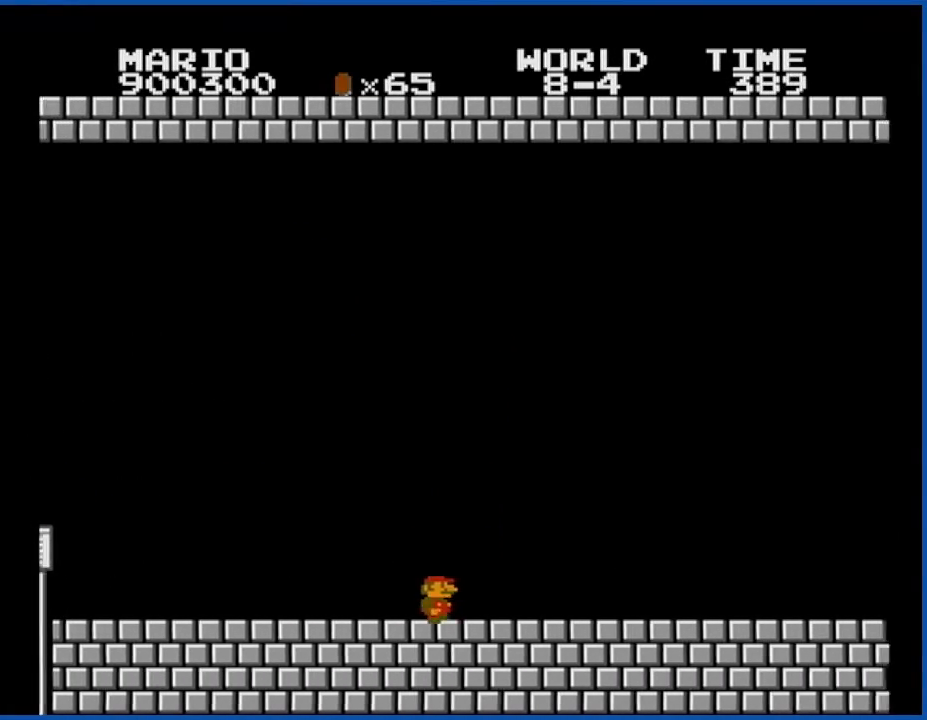
{"buttons": ["B", "DPAD_RIGHT"], "events": []}
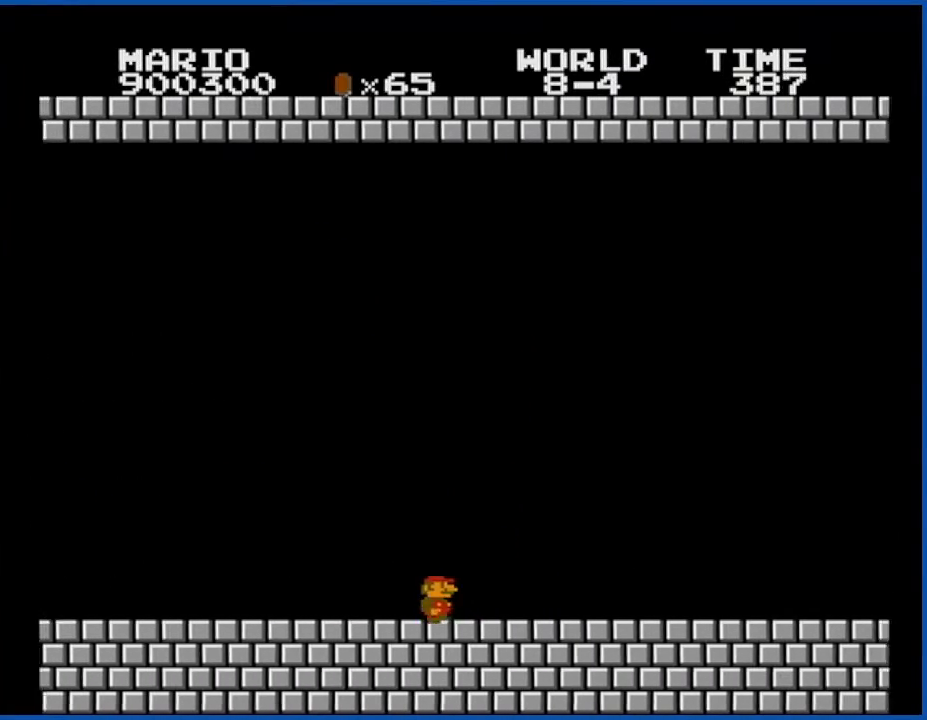
{"buttons": ["B", "DPAD_RIGHT"], "events": []}
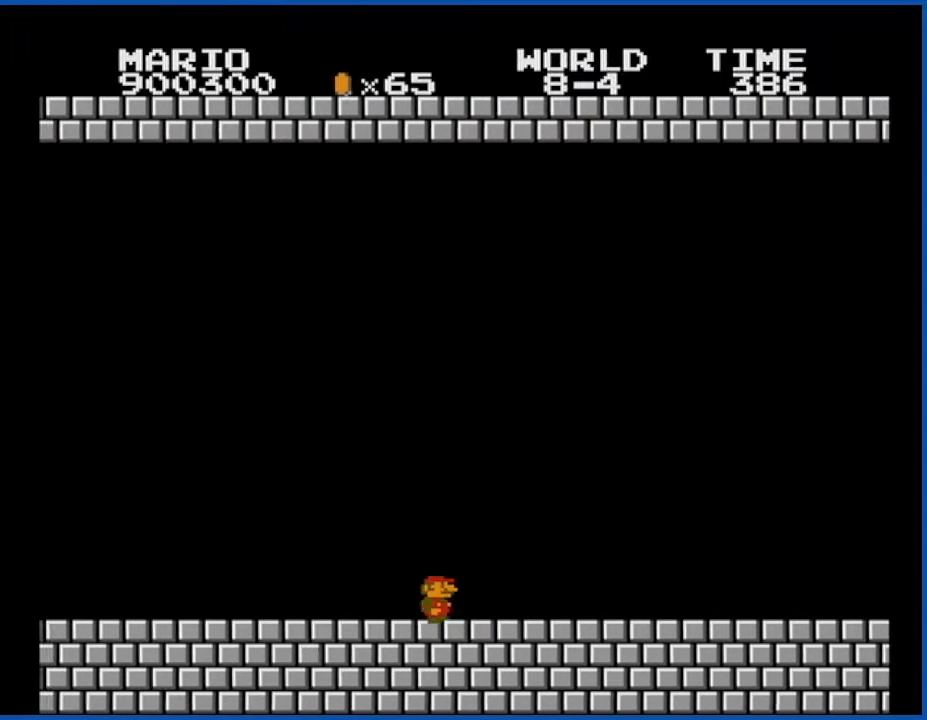
{"buttons": ["B", "DPAD_RIGHT"], "events": []}
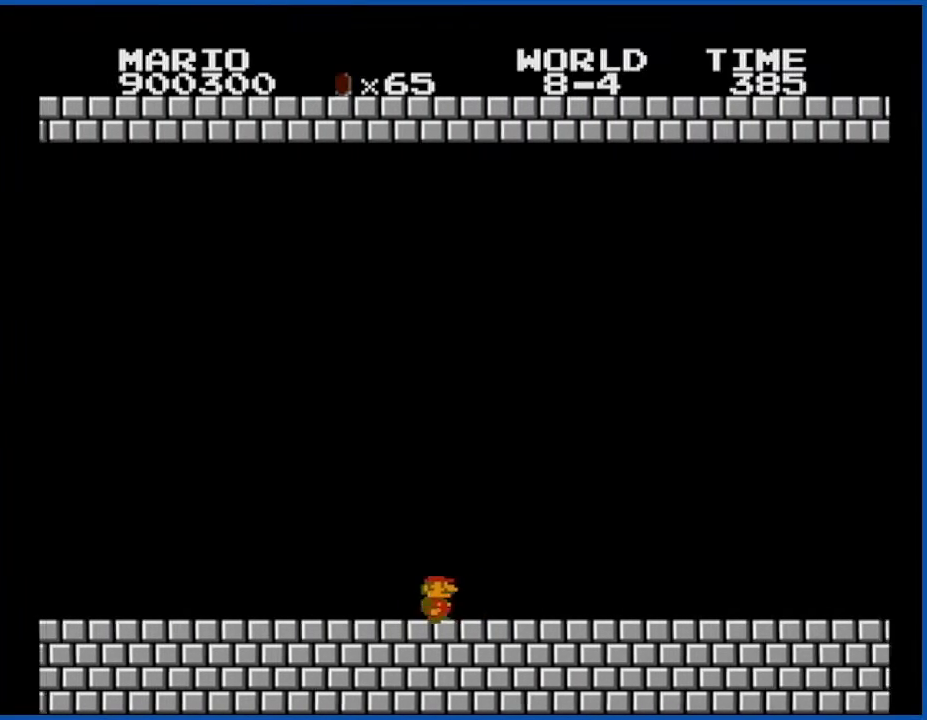
{"buttons": ["B", "DPAD_RIGHT"], "events": []}
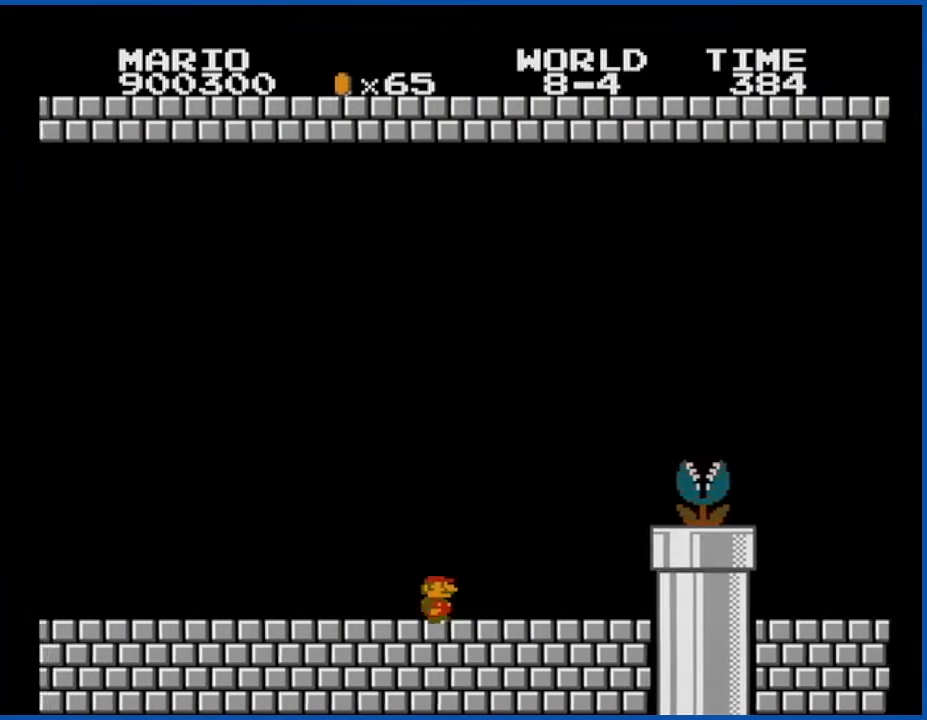
{"buttons": ["B"], "events": [[384, "DPAD_RIGHT", "up"]]}
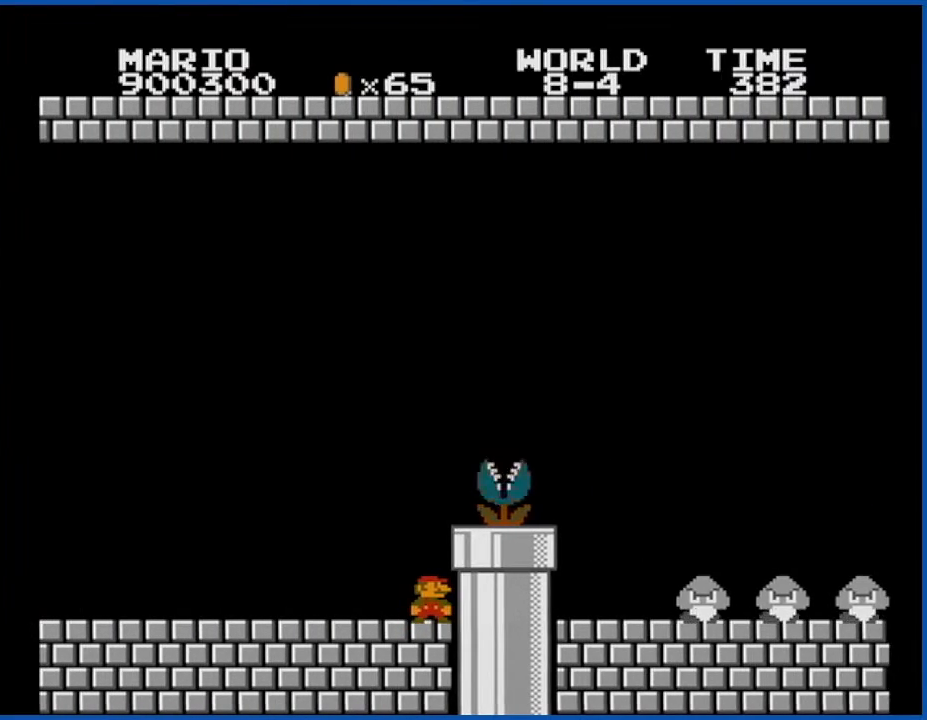
{"buttons": ["B"], "events": []}
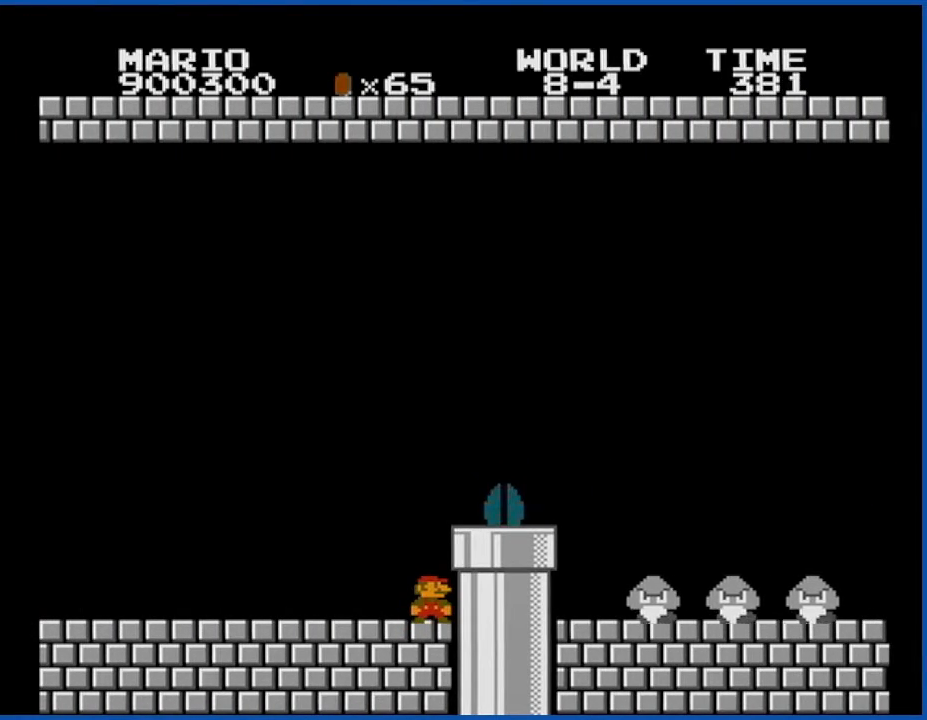
{"buttons": ["B", "DPAD_RIGHT"], "events": [[17, "A", "down"], [200, "DPAD_RIGHT", "down"], [300, "A", "up"]]}
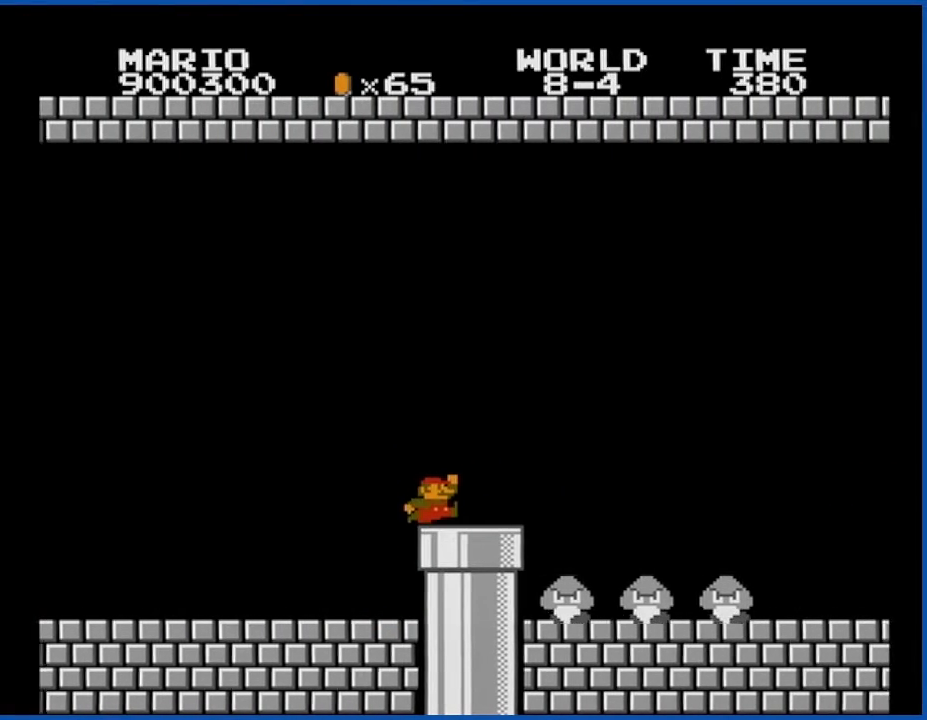
{"buttons": ["A", "B", "DPAD_RIGHT"], "events": [[101, "DPAD_RIGHT", "up"], [167, "A", "down"], [484, "DPAD_RIGHT", "down"]]}
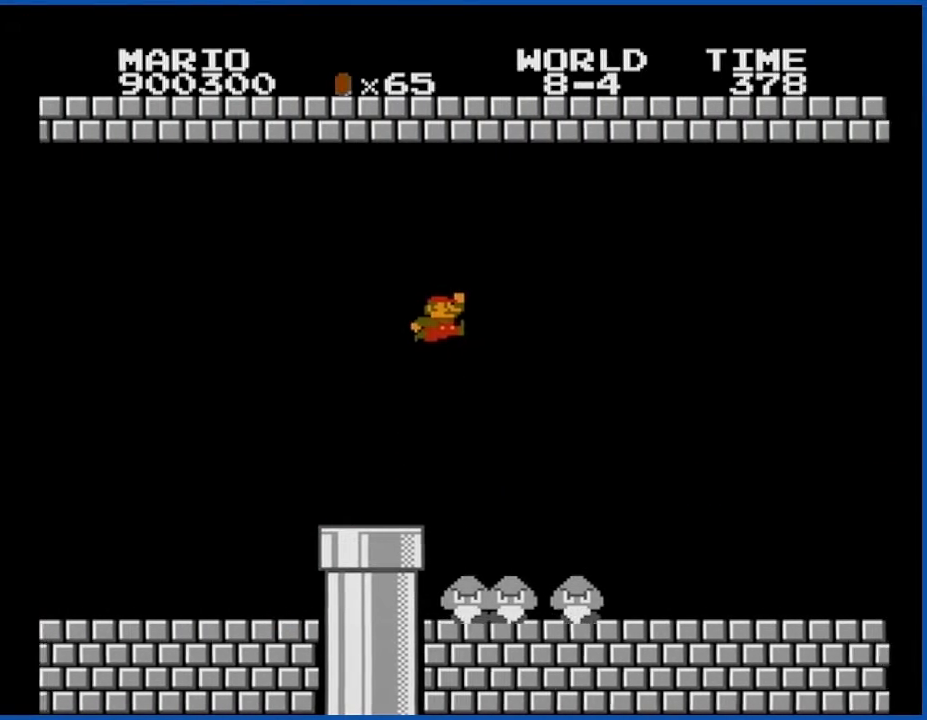
{"buttons": ["A", "B", "DPAD_RIGHT"], "events": []}
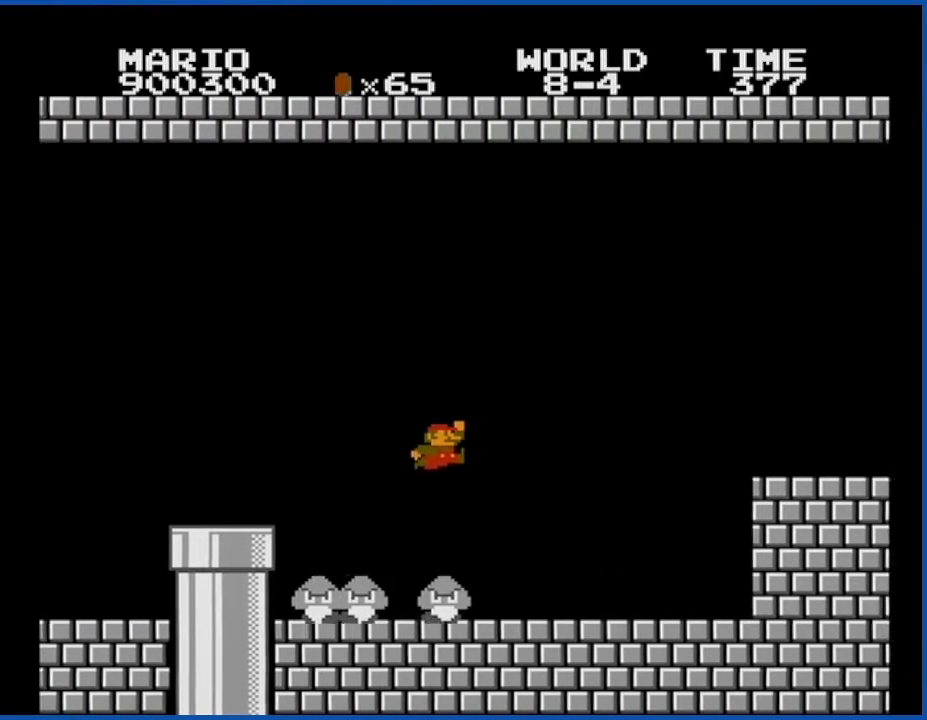
{"buttons": ["B", "DPAD_LEFT"], "events": [[351, "A", "up"], [384, "DPAD_RIGHT", "up"], [484, "DPAD_LEFT", "down"]]}
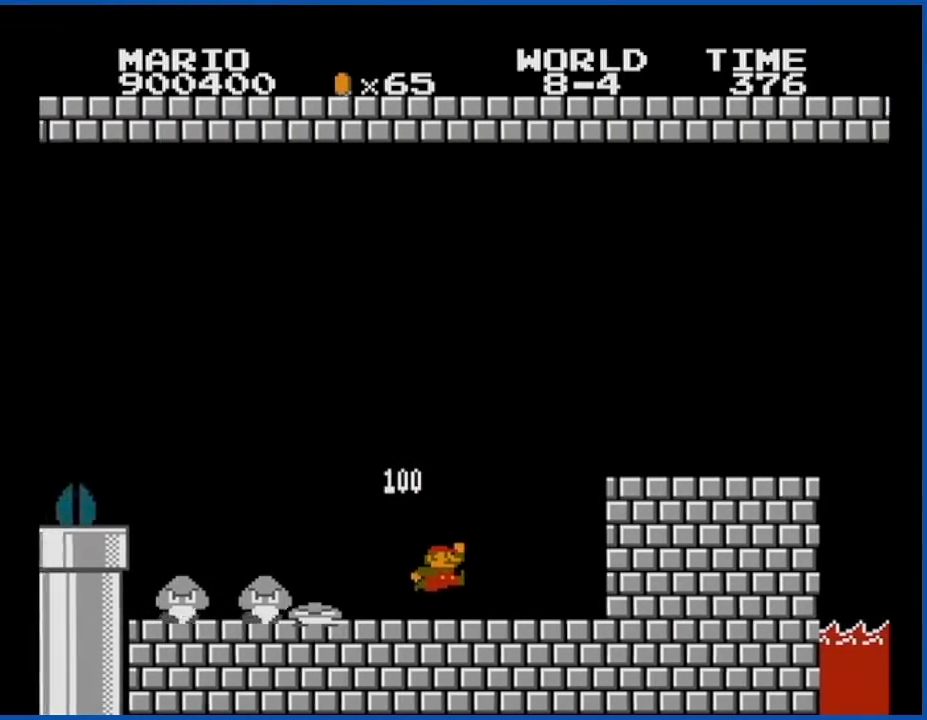
{"buttons": ["B"], "events": [[267, "DPAD_LEFT", "up"]]}
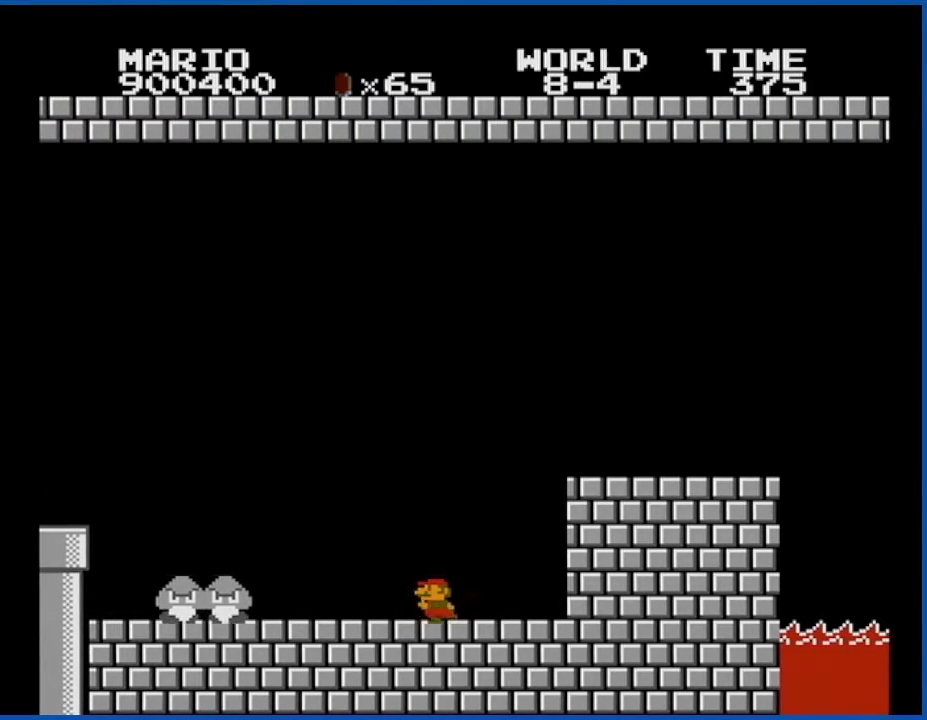
{"buttons": ["B", "DPAD_RIGHT"], "events": [[17, "DPAD_LEFT", "down"], [267, "DPAD_LEFT", "up"], [384, "DPAD_RIGHT", "down"]]}
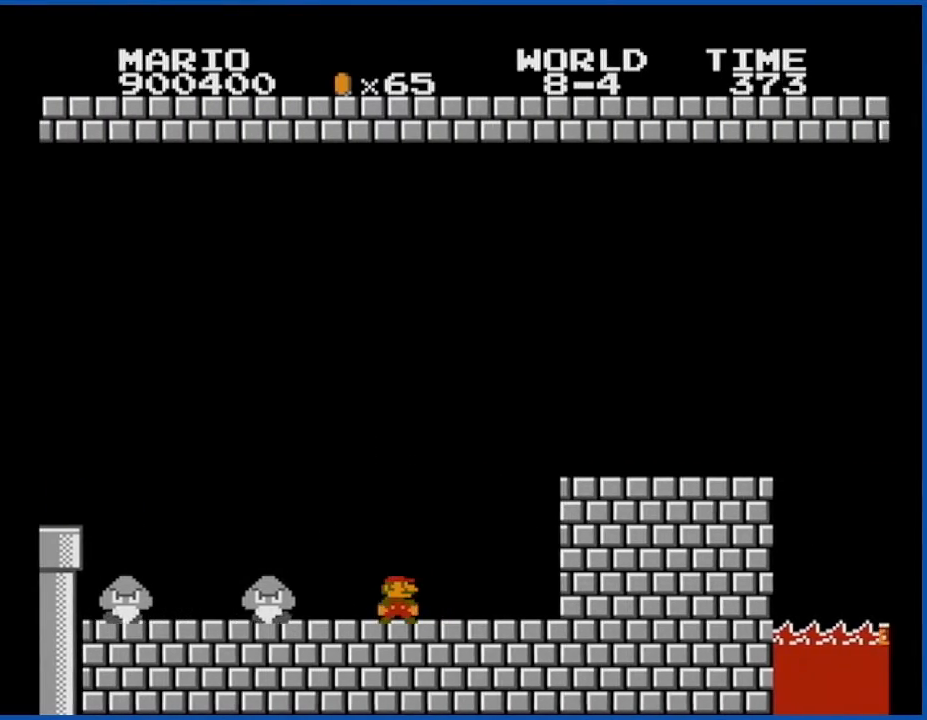
{"buttons": ["A", "B", "DPAD_LEFT"], "events": [[17, "DPAD_RIGHT", "up"], [300, "A", "down"], [450, "DPAD_LEFT", "down"]]}
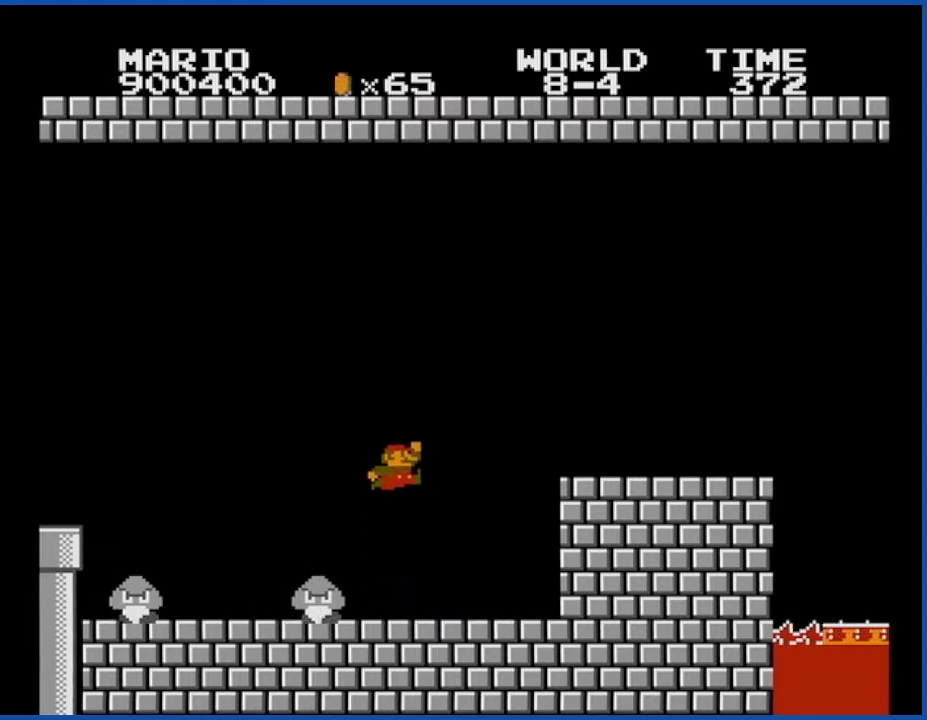
{"buttons": ["B", "DPAD_RIGHT"], "events": [[17, "A", "up"], [67, "DPAD_LEFT", "up"], [317, "DPAD_RIGHT", "down"]]}
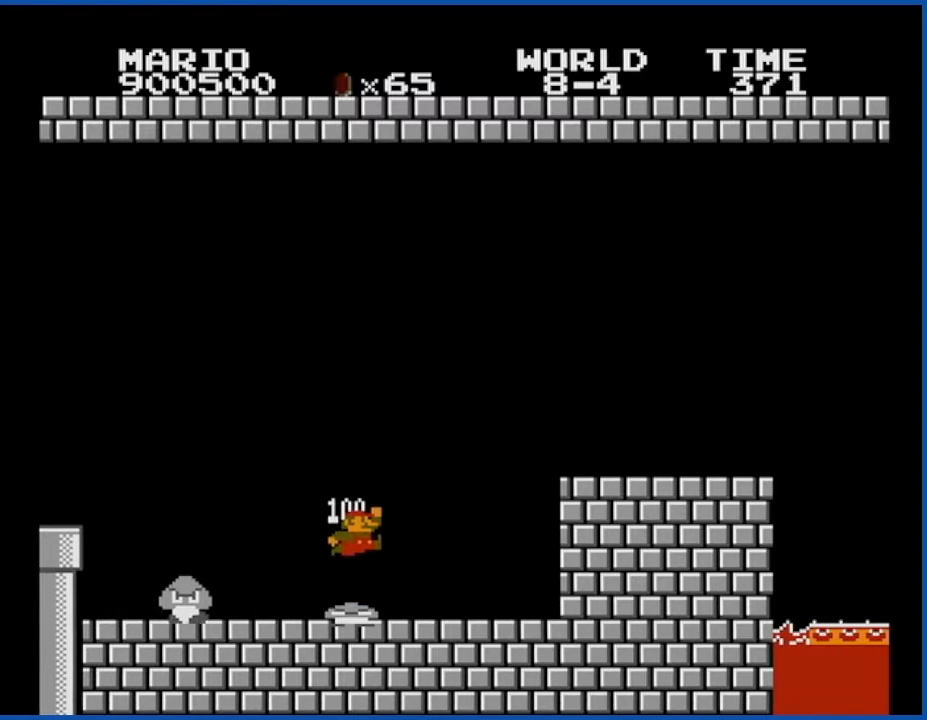
{"buttons": ["A", "B"], "events": [[17, "DPAD_RIGHT", "up"], [200, "DPAD_LEFT", "down"], [350, "A", "down"], [384, "DPAD_LEFT", "up"]]}
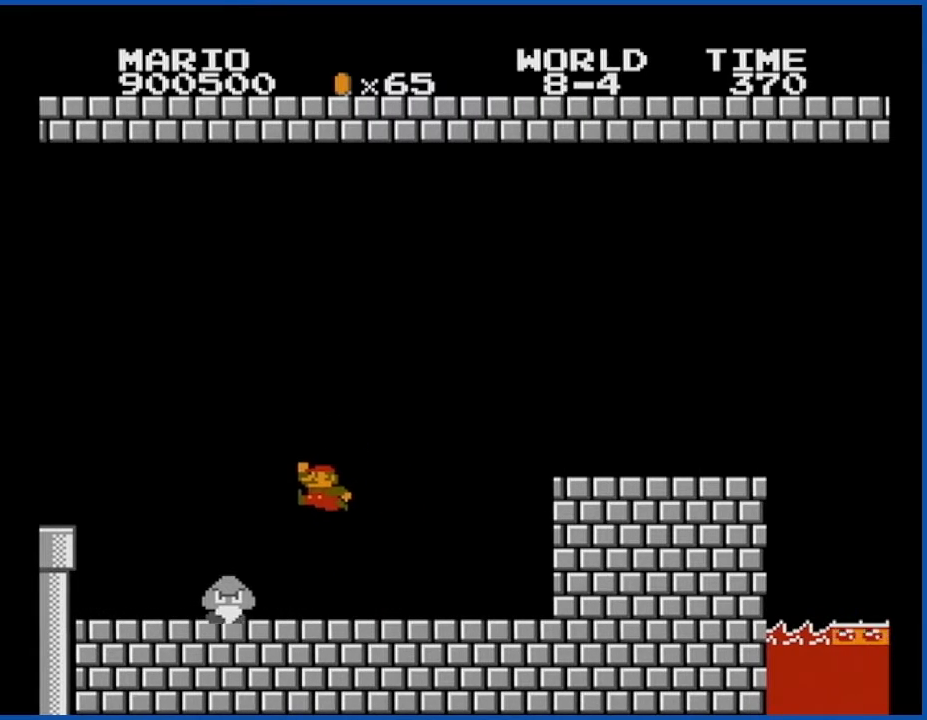
{"buttons": ["B"], "events": [[234, "A", "up"]]}